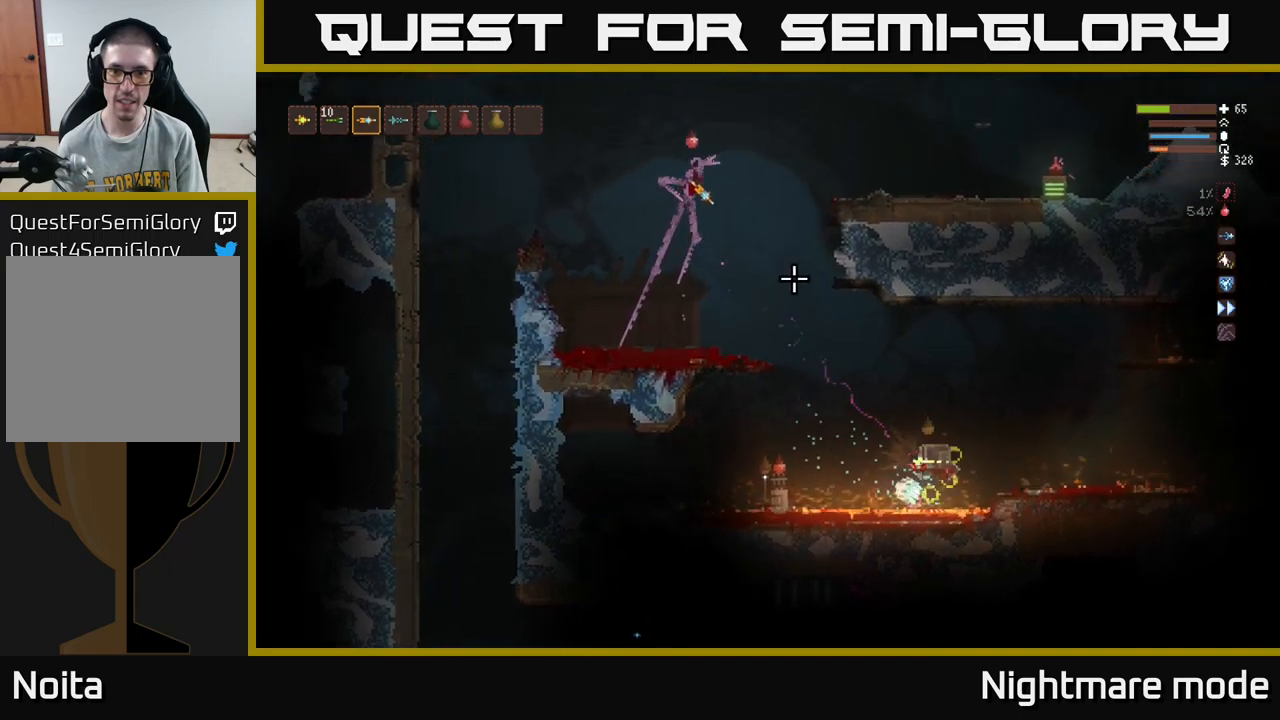
Gameplay with a controller (Xbox layout); each line is a JSON object with the inputs held at the frame after it. "events" lists button and stick changes between this image and that frame as [ms after this image, input, new state], when the widget could be followed in between.
{"buttons": ["R2"], "left_stick": "right", "right_stick": "down", "events": [[17, "left_stick", "center"], [67, "left_stick", "right"], [83, "L2", "down"], [350, "L2", "up"], [417, "R2", "down"], [433, "right_stick", "down"]]}
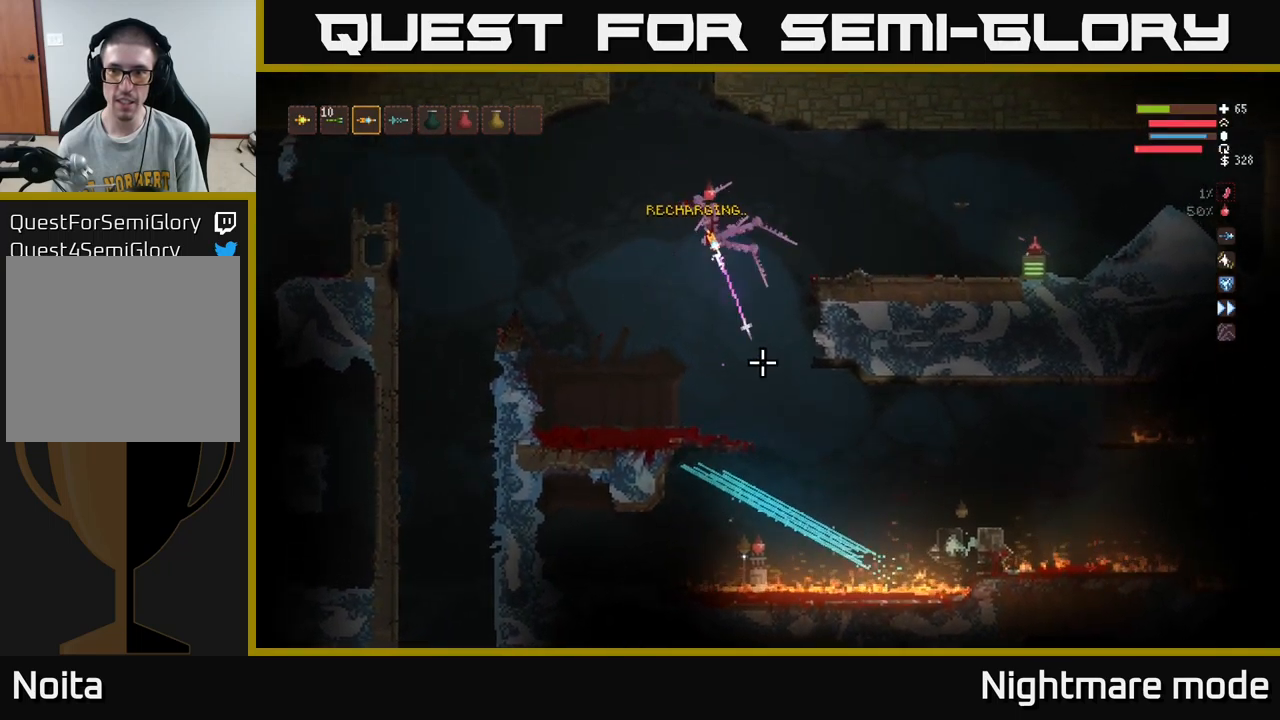
{"buttons": ["L2"], "left_stick": "left", "right_stick": "down", "events": [[17, "R2", "up"], [233, "L2", "down"], [400, "left_stick", "left"]]}
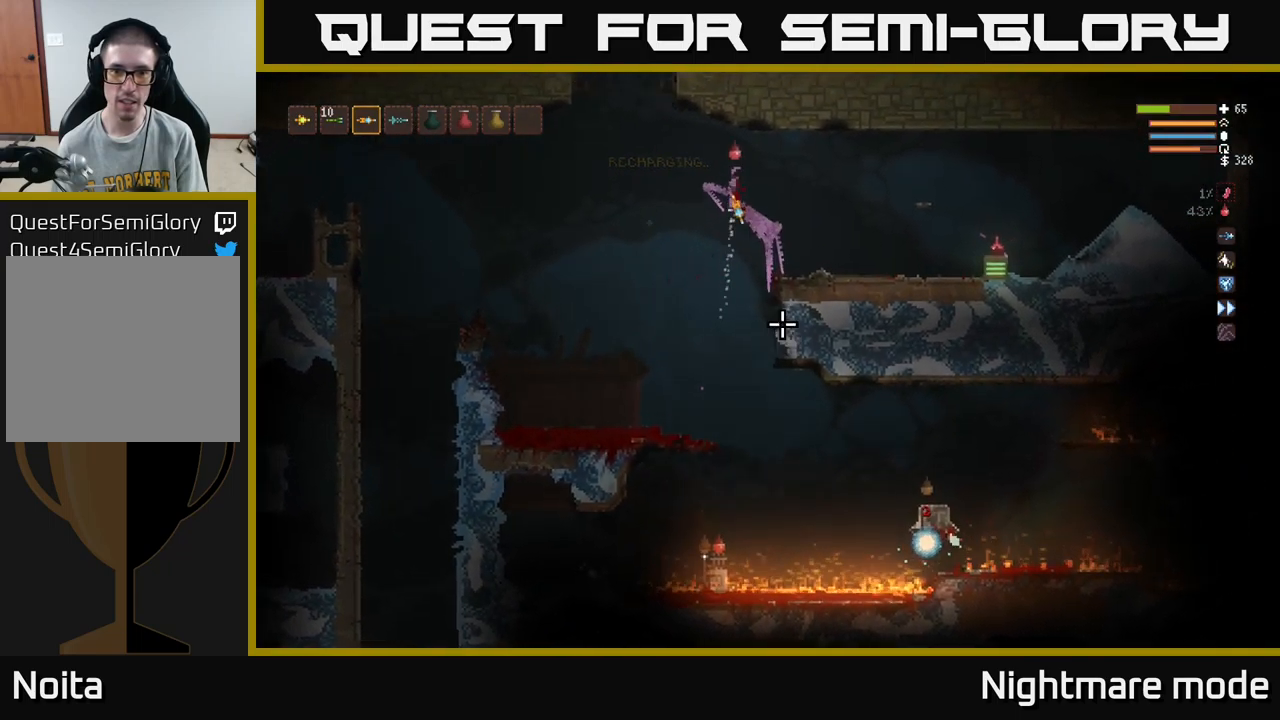
{"buttons": [], "left_stick": "left", "right_stick": "down", "events": [[167, "L2", "up"]]}
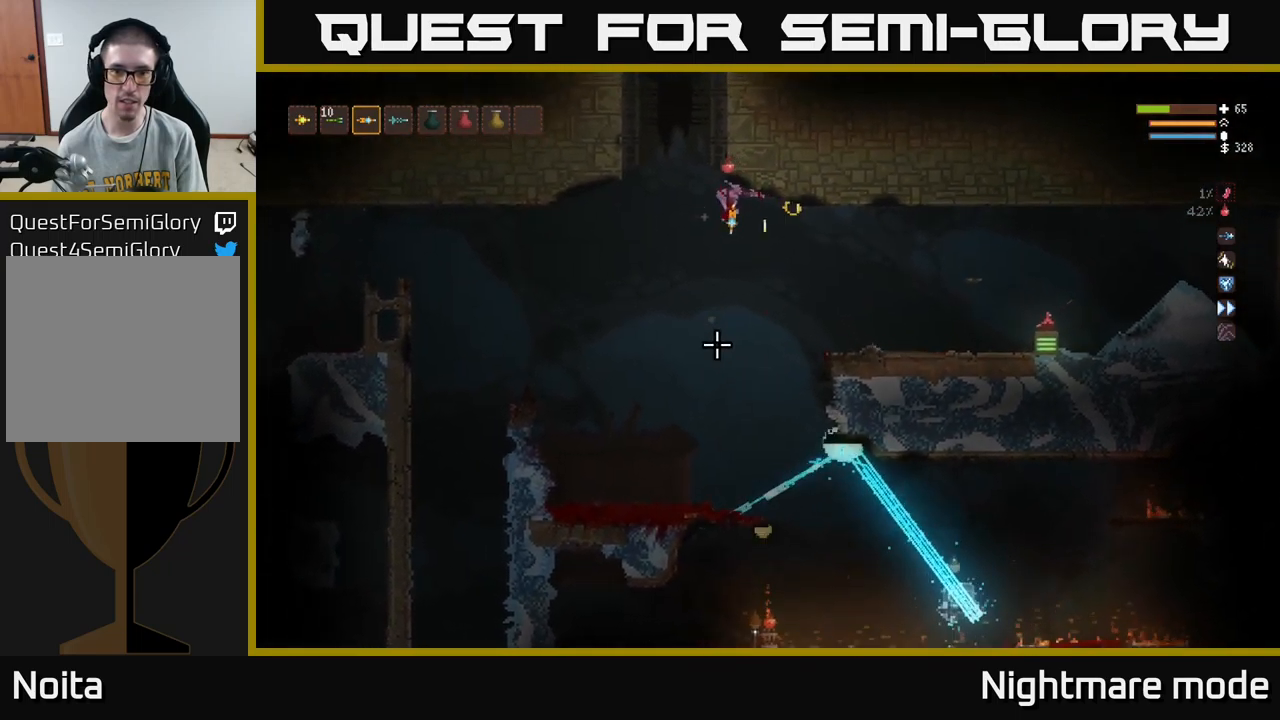
{"buttons": [], "left_stick": "down-left", "right_stick": "down-right", "events": [[83, "left_stick", "down-left"], [233, "R2", "down"], [250, "right_stick", "down-right"], [367, "R2", "up"]]}
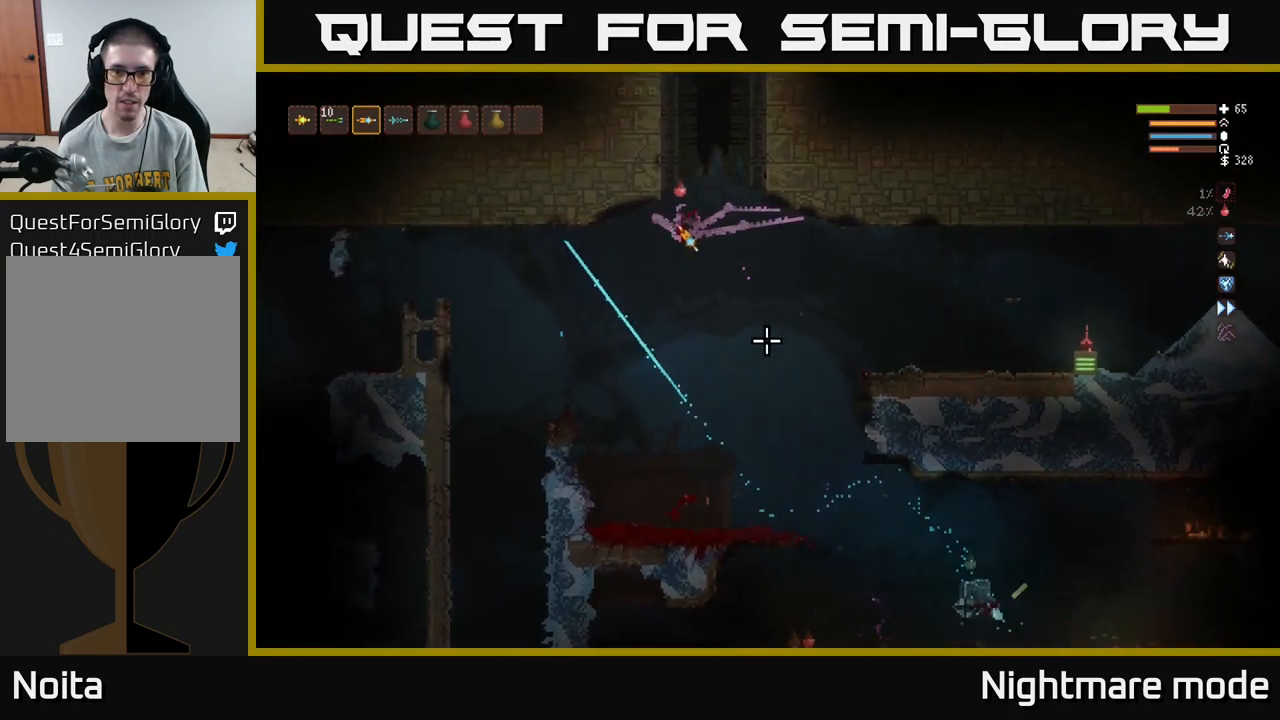
{"buttons": [], "left_stick": "down-left", "right_stick": "down-right", "events": [[33, "left_stick", "down-right"], [367, "left_stick", "down-left"]]}
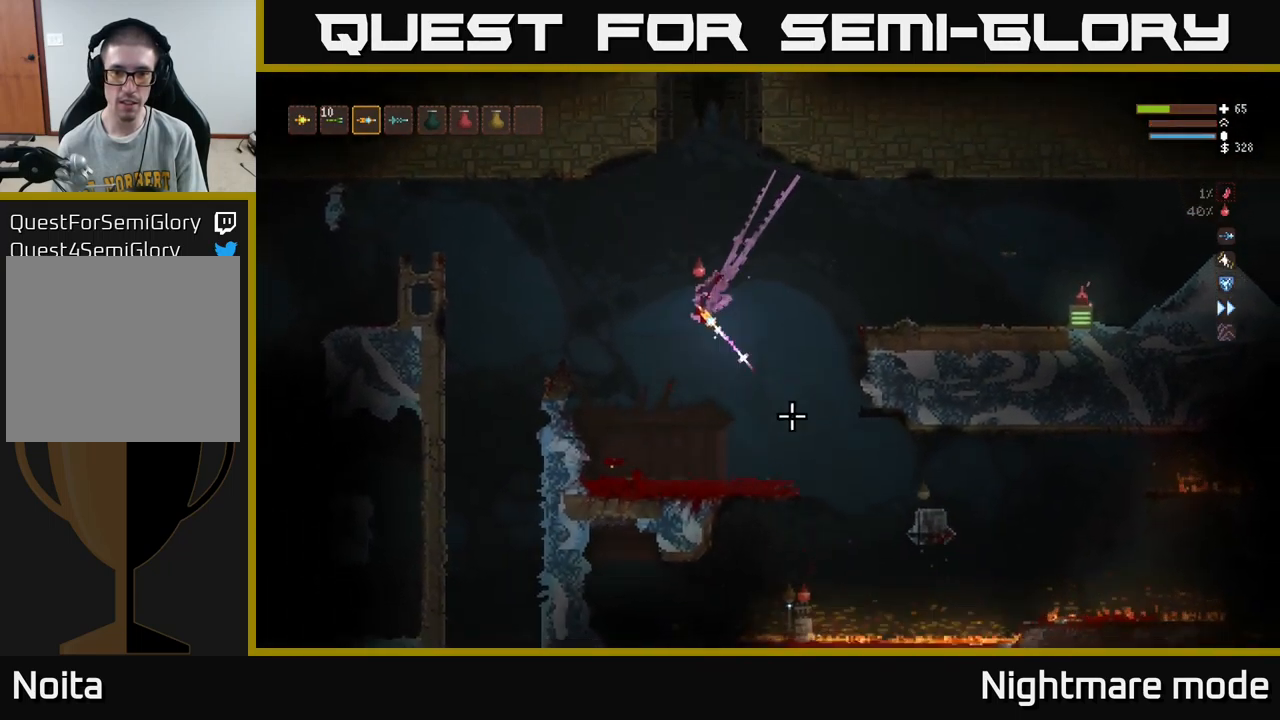
{"buttons": [], "left_stick": "center", "right_stick": "down-right", "events": [[17, "R2", "down"], [117, "R2", "up"], [150, "left_stick", "center"], [233, "left_stick", "down-left"], [383, "left_stick", "center"]]}
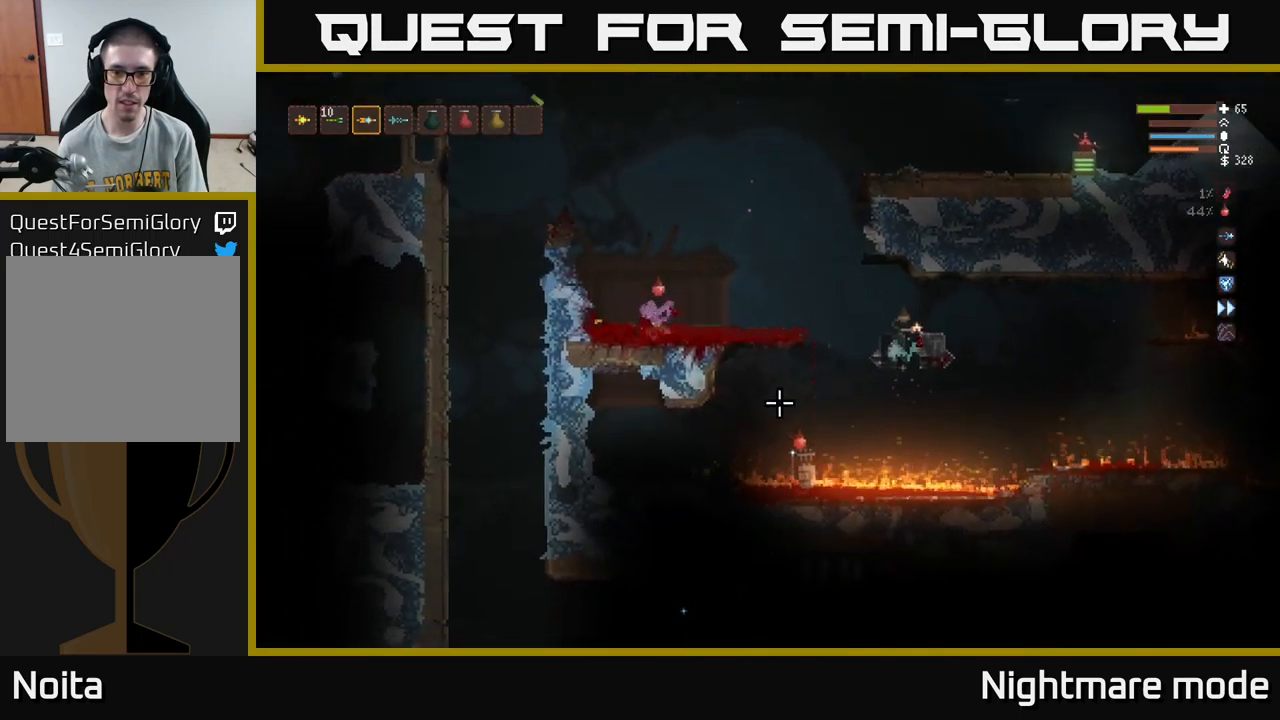
{"buttons": ["L2"], "left_stick": "right", "right_stick": "down-right", "events": [[83, "L2", "down"], [117, "left_stick", "right"]]}
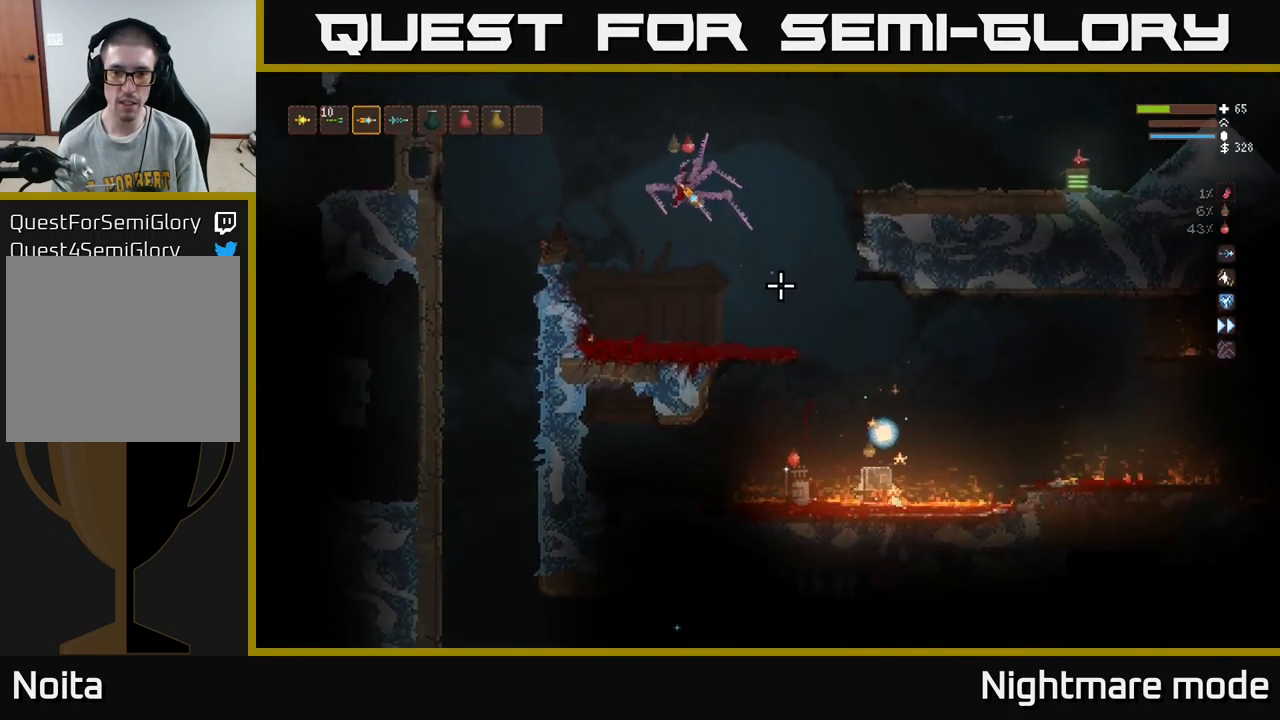
{"buttons": [], "left_stick": "right", "right_stick": "down", "events": [[150, "L2", "up"], [167, "R2", "down"], [267, "R2", "up"], [333, "right_stick", "down"]]}
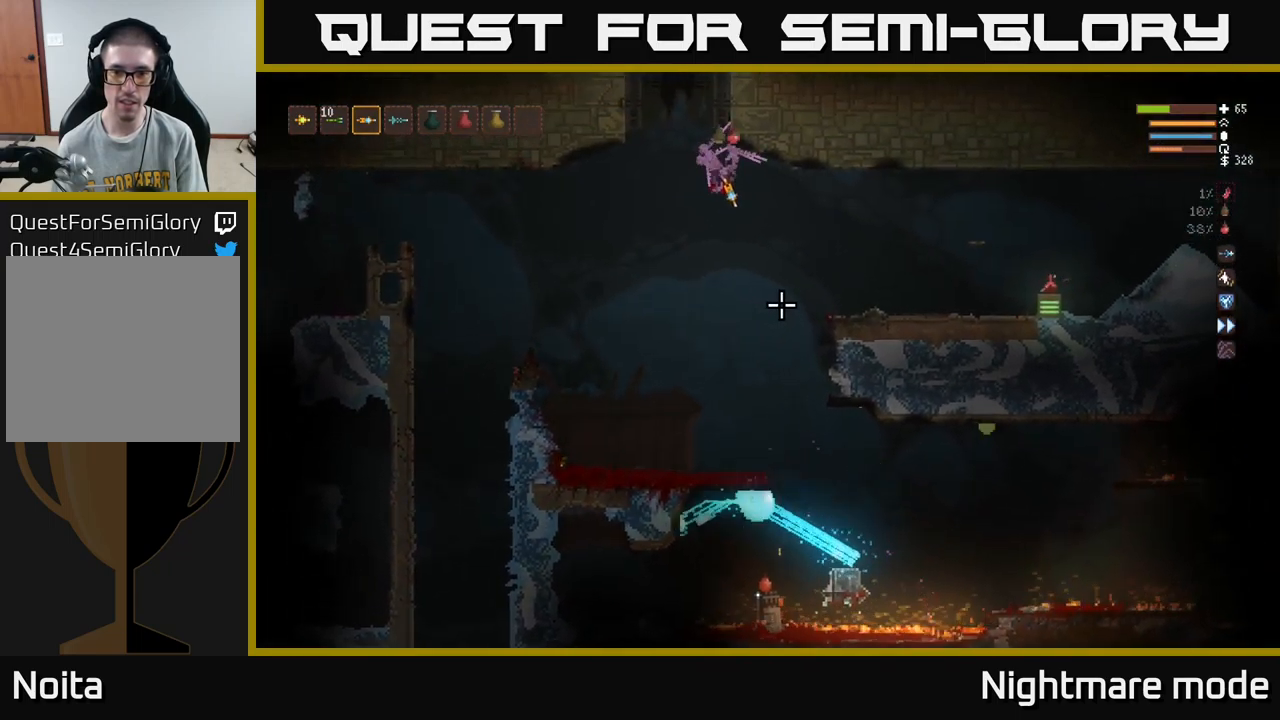
{"buttons": [], "left_stick": "right", "right_stick": "down", "events": [[383, "R2", "down"], [500, "R2", "up"]]}
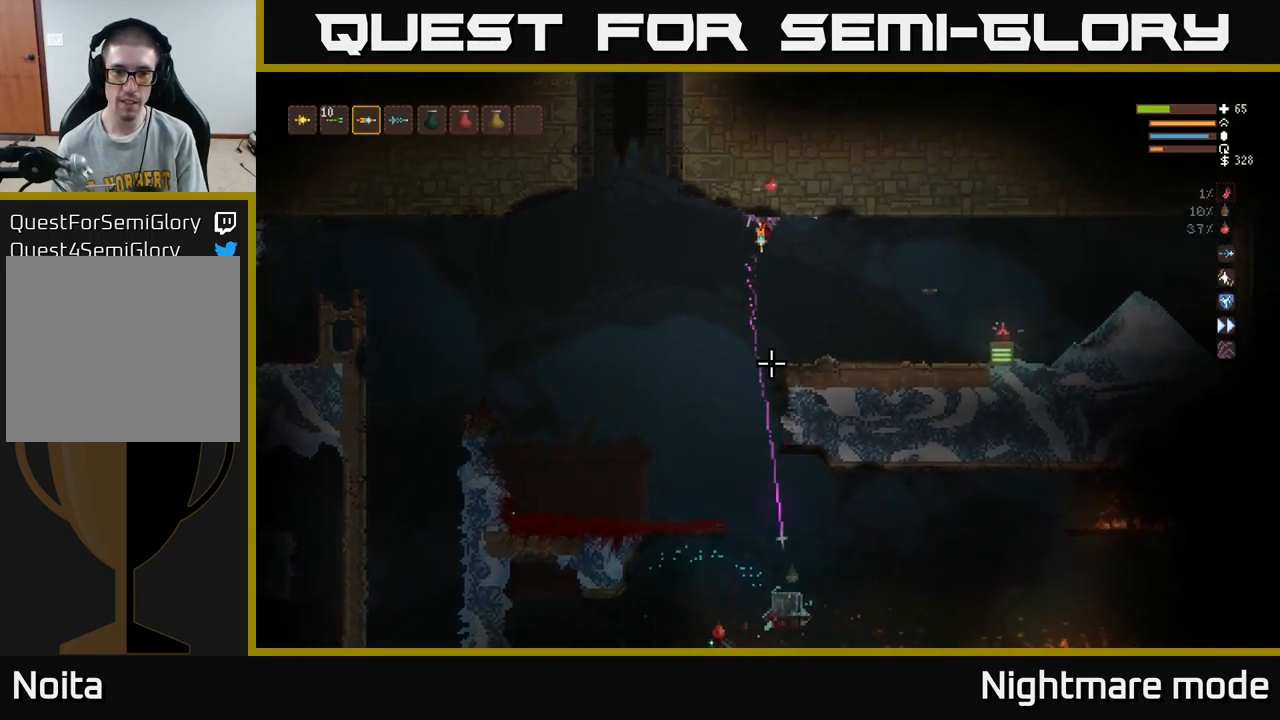
{"buttons": [], "left_stick": "down-right", "right_stick": "center", "events": [[399, "right_stick", "center"], [466, "left_stick", "down-right"]]}
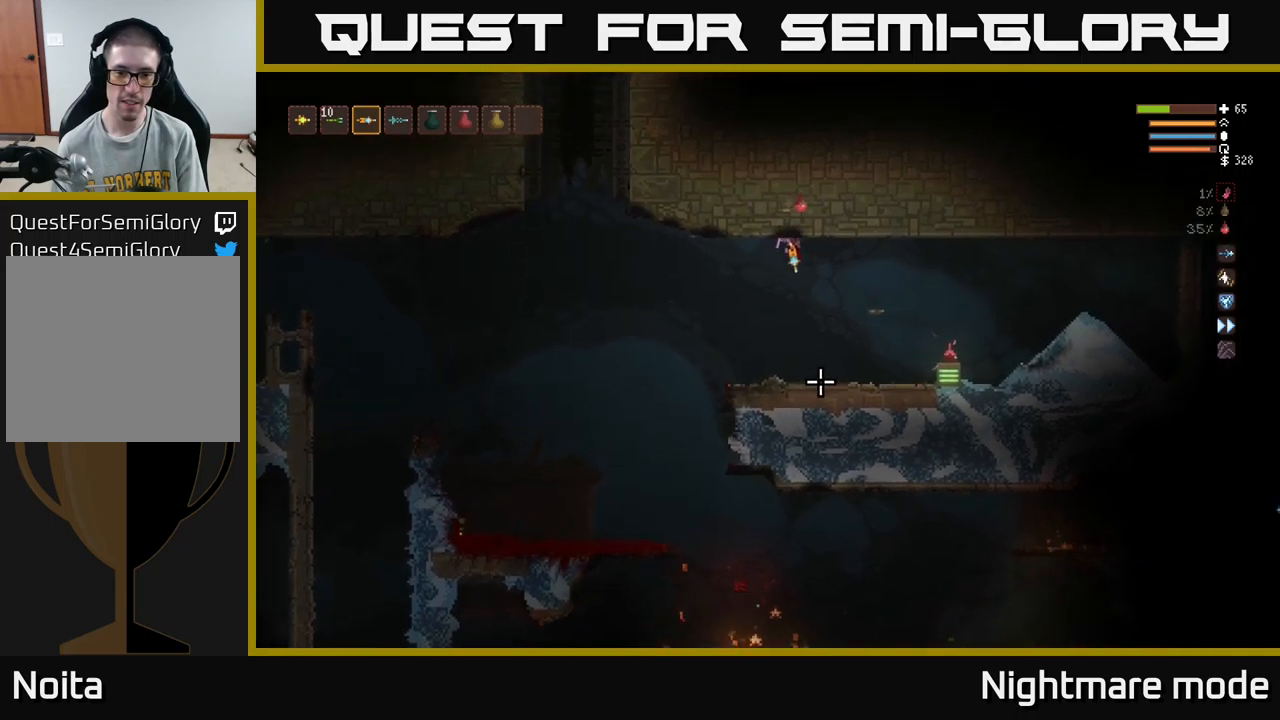
{"buttons": [], "left_stick": "right", "right_stick": "down", "events": [[117, "right_stick", "down"], [167, "left_stick", "down"], [500, "left_stick", "right"]]}
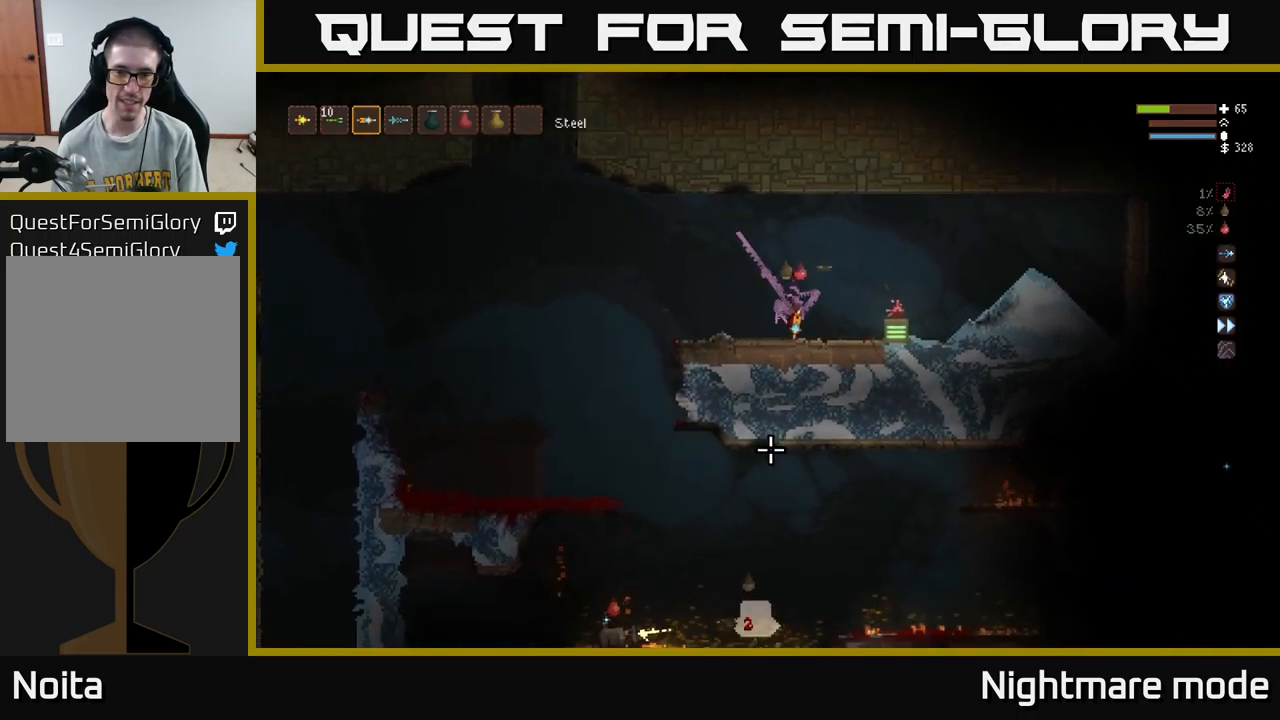
{"buttons": [], "left_stick": "center", "right_stick": "down-left", "events": [[217, "right_stick", "down-left"], [467, "left_stick", "center"]]}
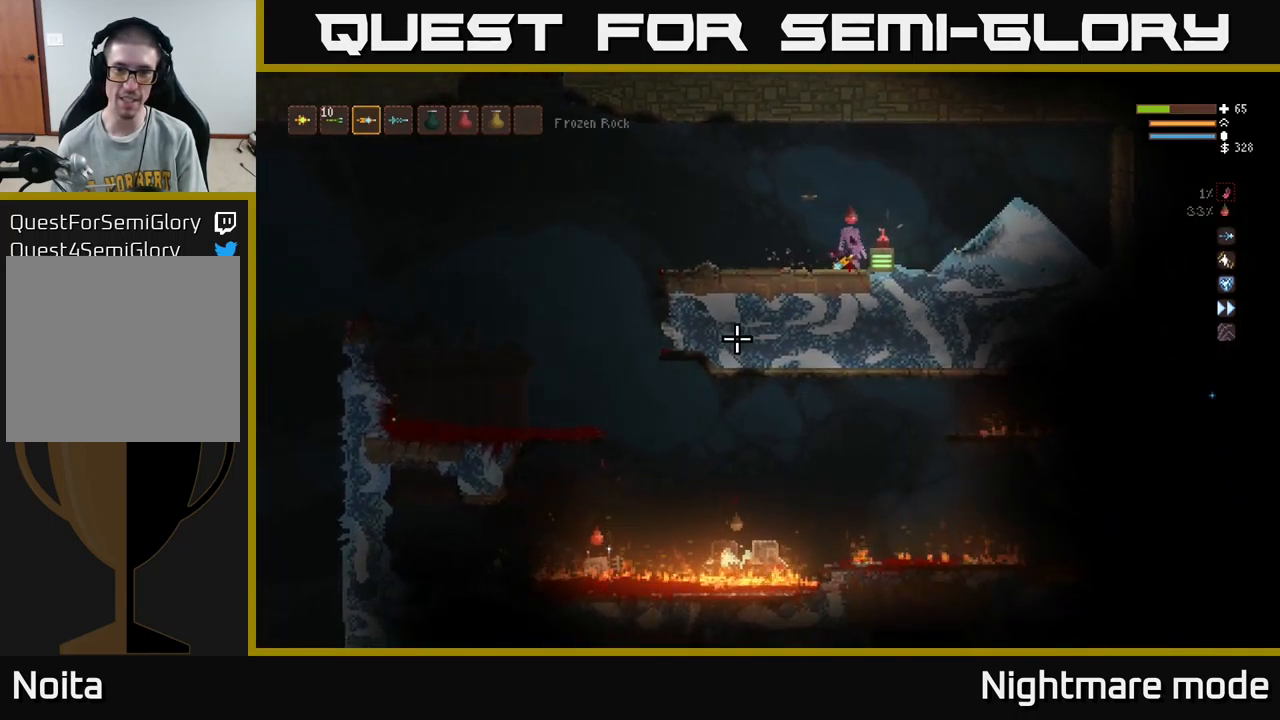
{"buttons": [], "left_stick": "left", "right_stick": "down-left", "events": [[117, "left_stick", "left"]]}
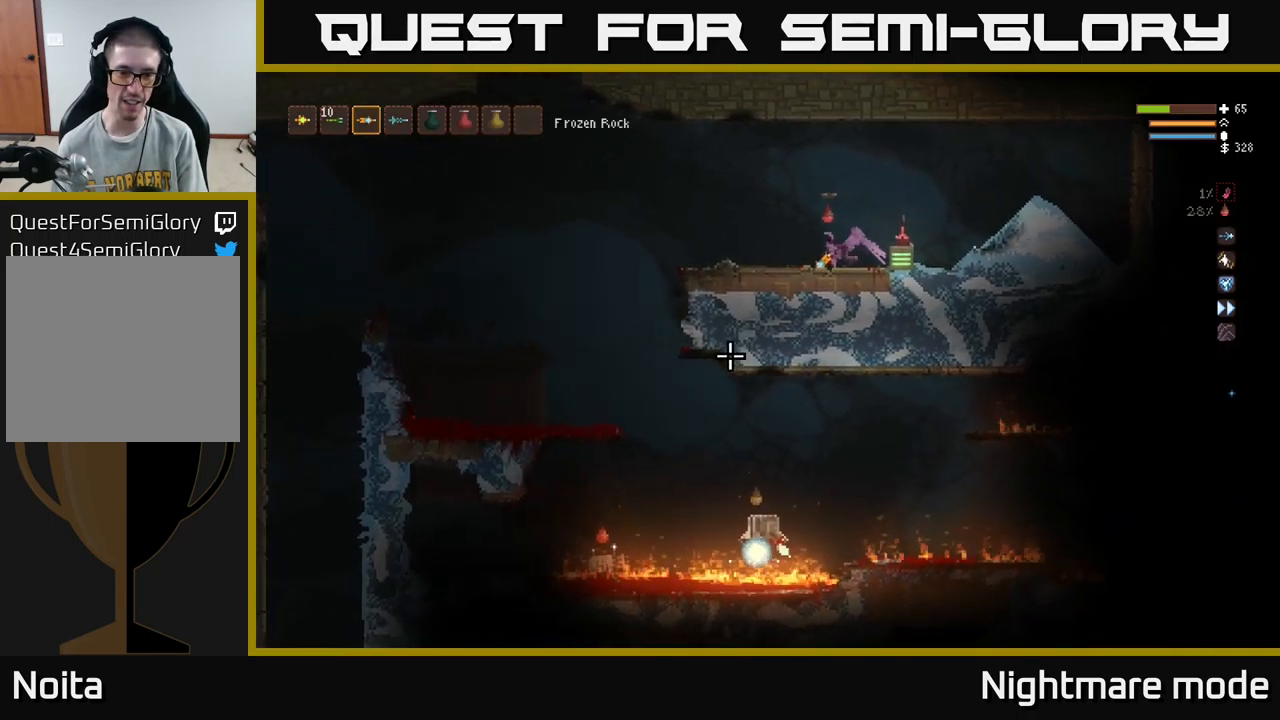
{"buttons": [], "left_stick": "left", "right_stick": "down-left", "events": [[217, "left_stick", "center"], [367, "left_stick", "left"]]}
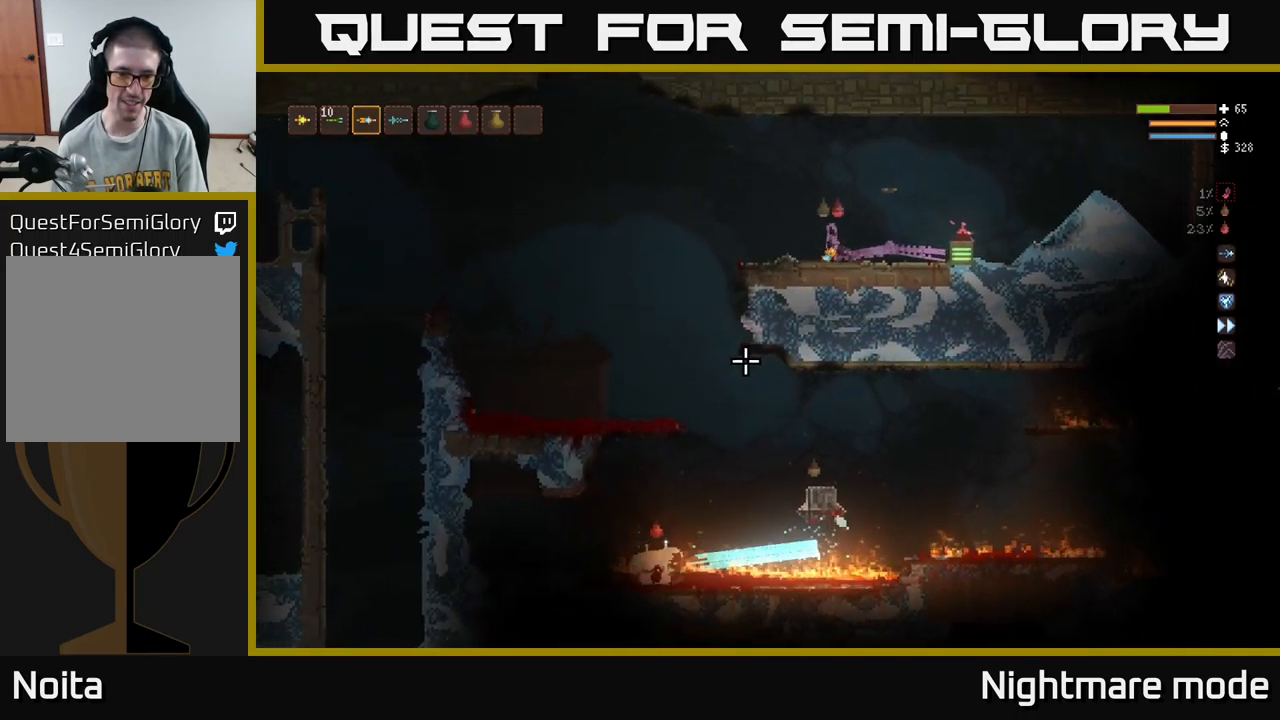
{"buttons": [], "left_stick": "left", "right_stick": "down", "events": [[233, "right_stick", "down"], [400, "L2", "down"], [467, "L2", "up"]]}
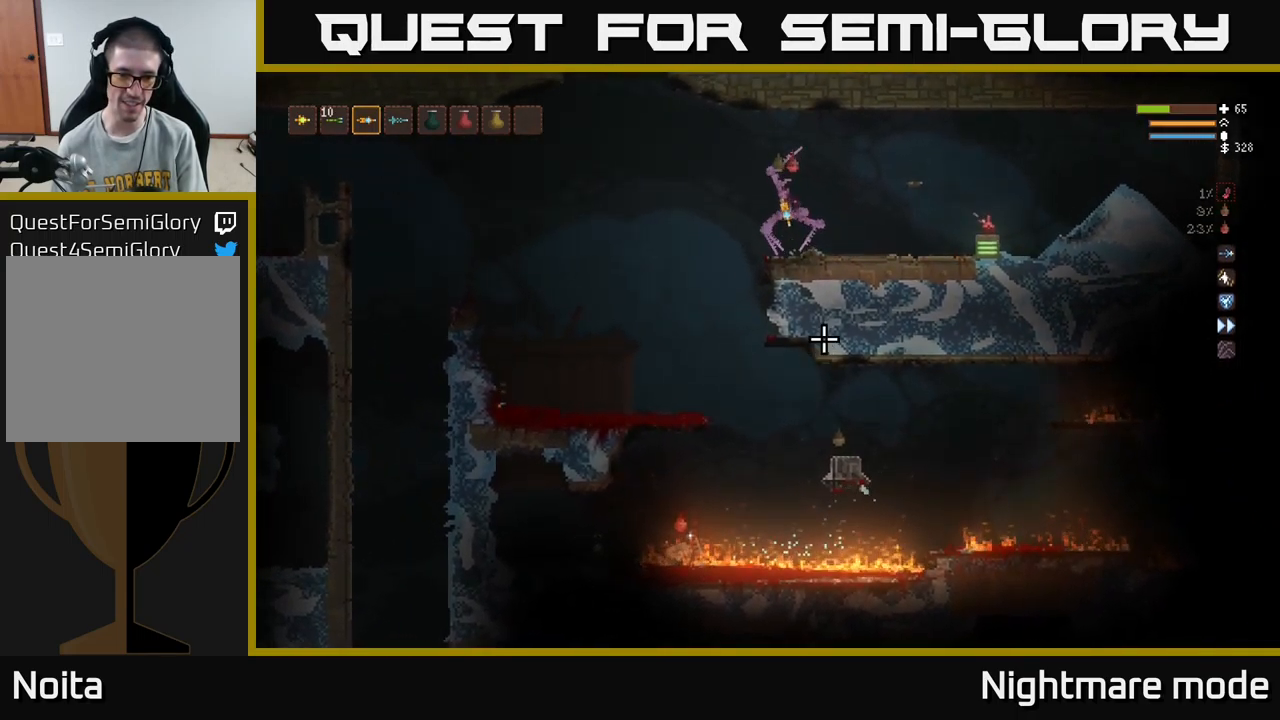
{"buttons": [], "left_stick": "down-left", "right_stick": "down-right", "events": [[267, "right_stick", "down-right"], [467, "left_stick", "down-left"]]}
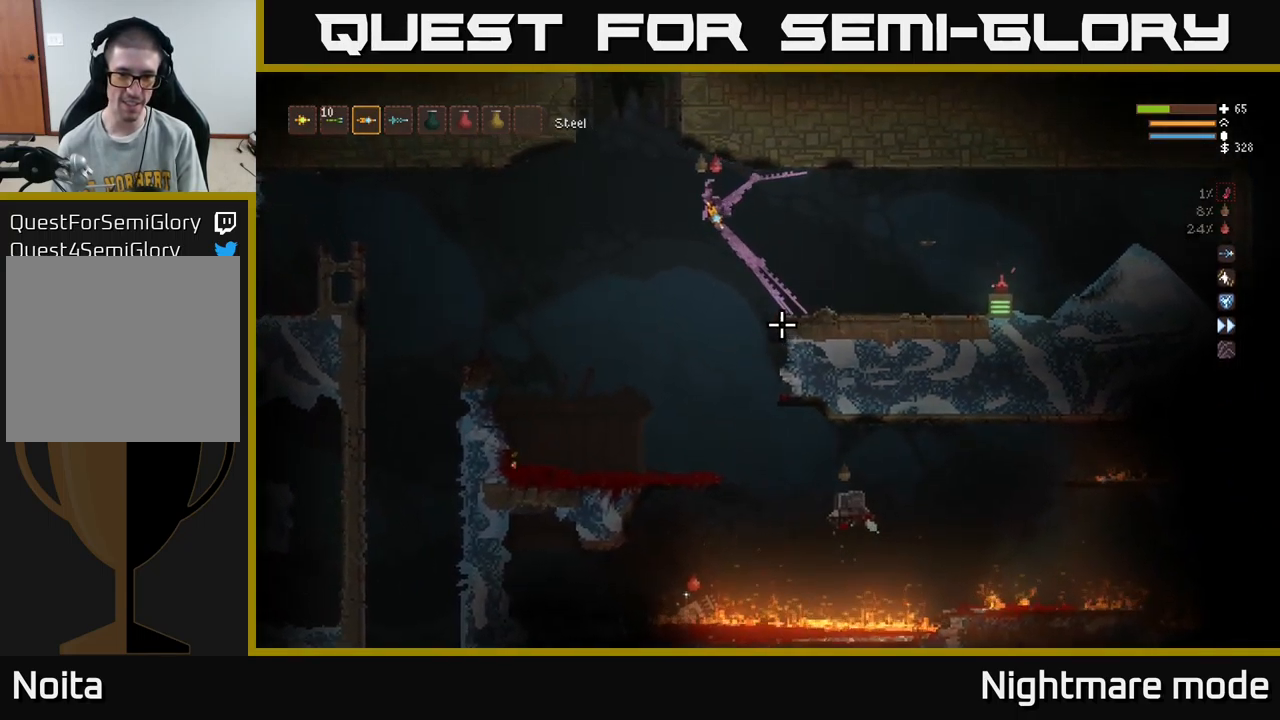
{"buttons": ["R2"], "left_stick": "down-right", "right_stick": "down-right", "events": [[350, "left_stick", "down"], [483, "R2", "down"], [483, "left_stick", "down-right"]]}
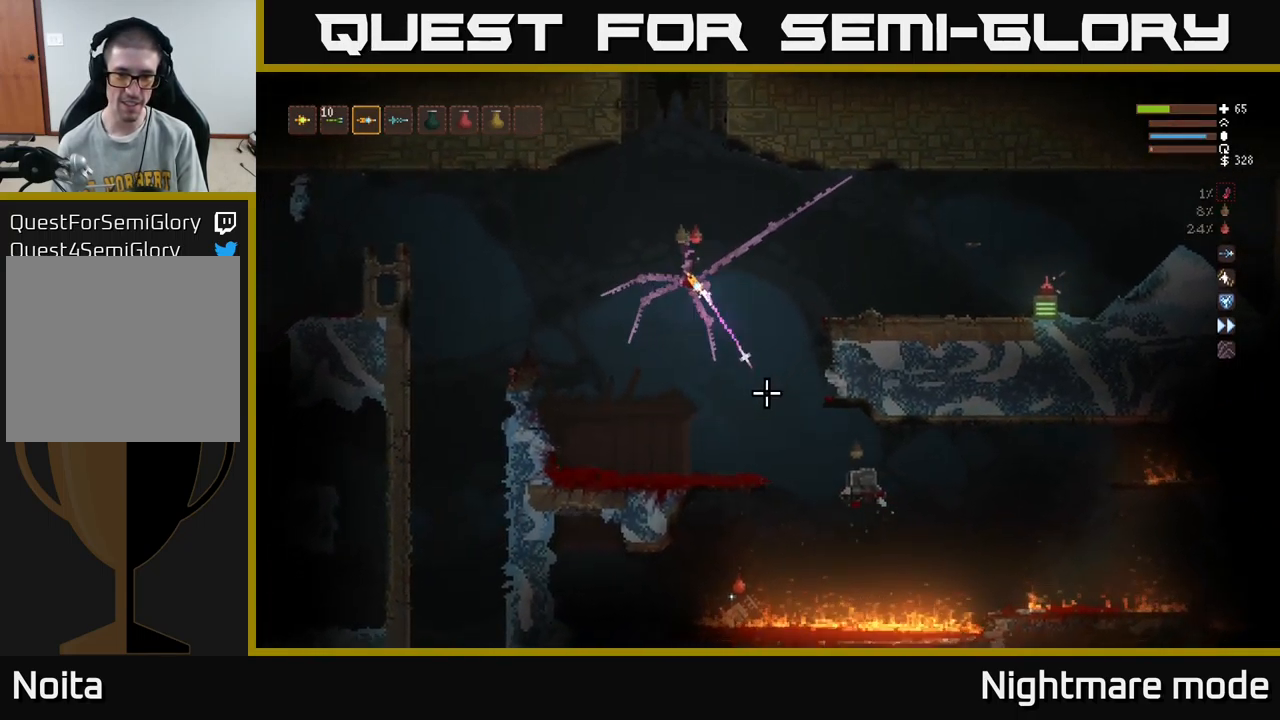
{"buttons": ["L2"], "left_stick": "up-left", "right_stick": "down-right", "events": [[17, "left_stick", "right"], [33, "L2", "down"], [50, "R2", "up"], [133, "left_stick", "up-right"], [433, "left_stick", "up-left"]]}
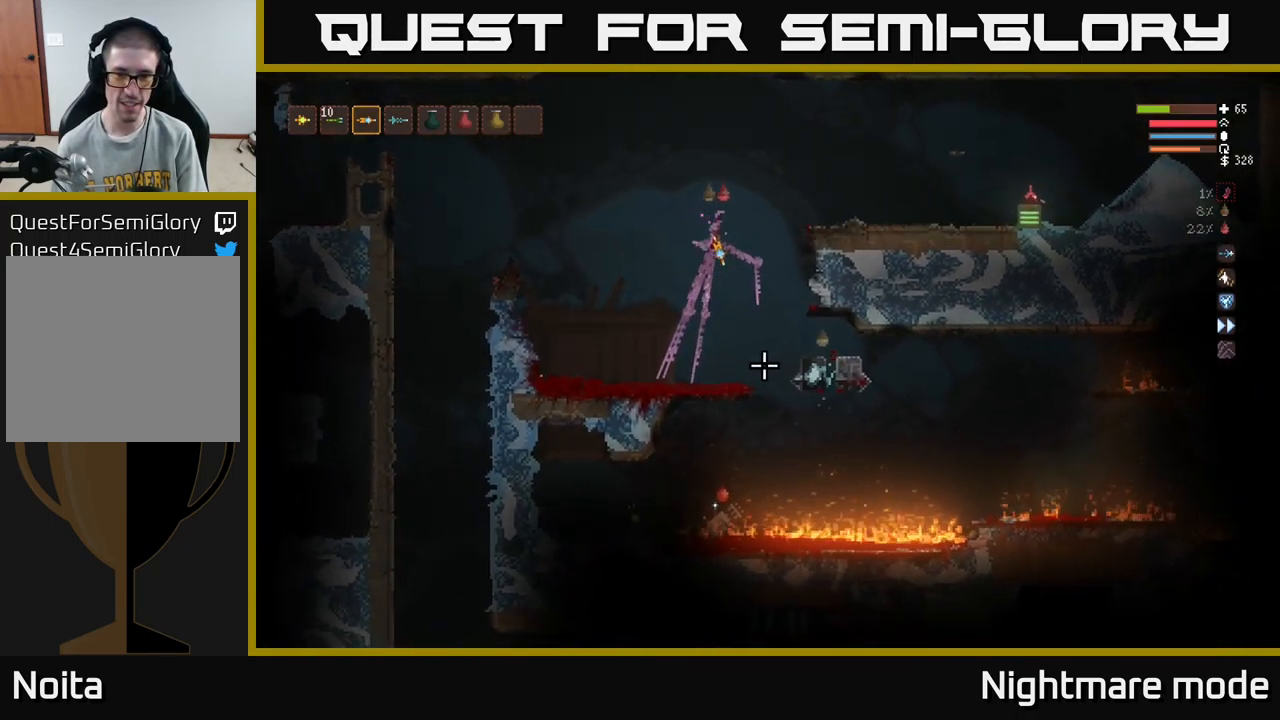
{"buttons": [], "left_stick": "right", "right_stick": "down-right", "events": [[67, "L2", "up"], [83, "L2", "down"], [133, "left_stick", "right"], [167, "R2", "down"], [267, "R2", "up"], [317, "L2", "up"]]}
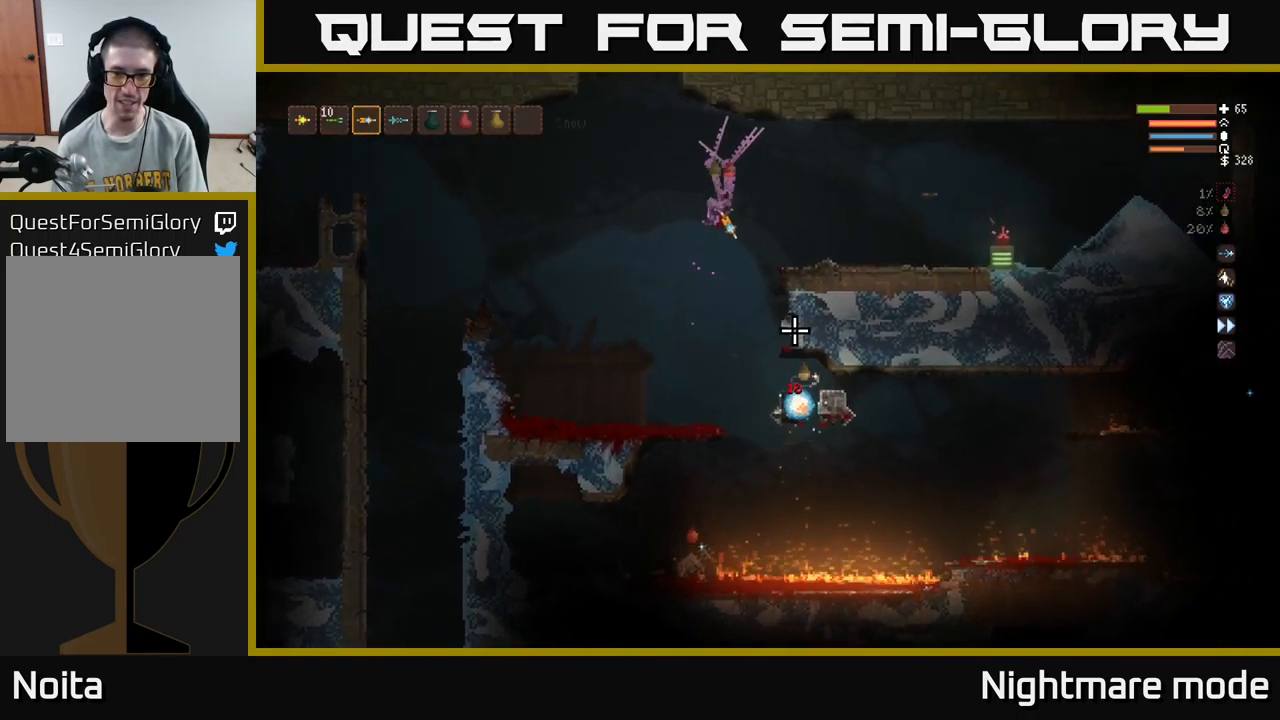
{"buttons": [], "left_stick": "right", "right_stick": "down", "events": [[33, "L2", "down"], [133, "L2", "up"], [300, "right_stick", "down"]]}
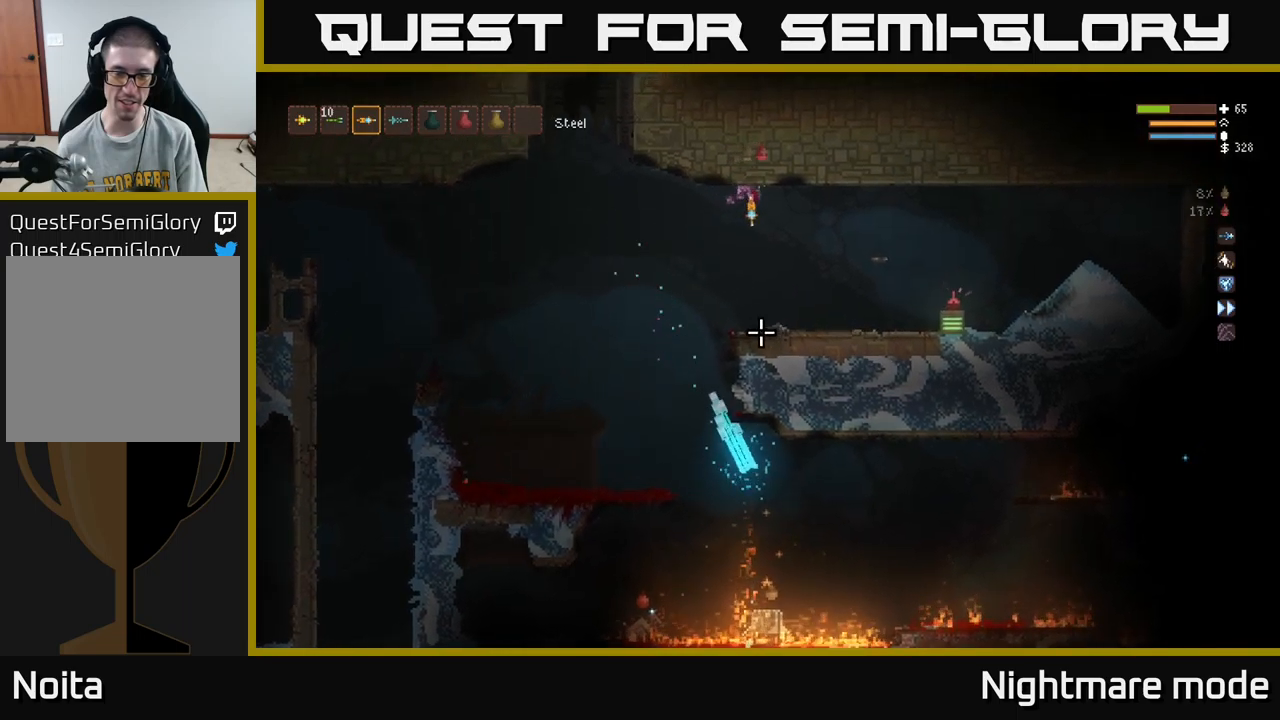
{"buttons": [], "left_stick": "center", "right_stick": "down-left", "events": [[200, "right_stick", "center"], [267, "left_stick", "center"], [484, "right_stick", "down-left"]]}
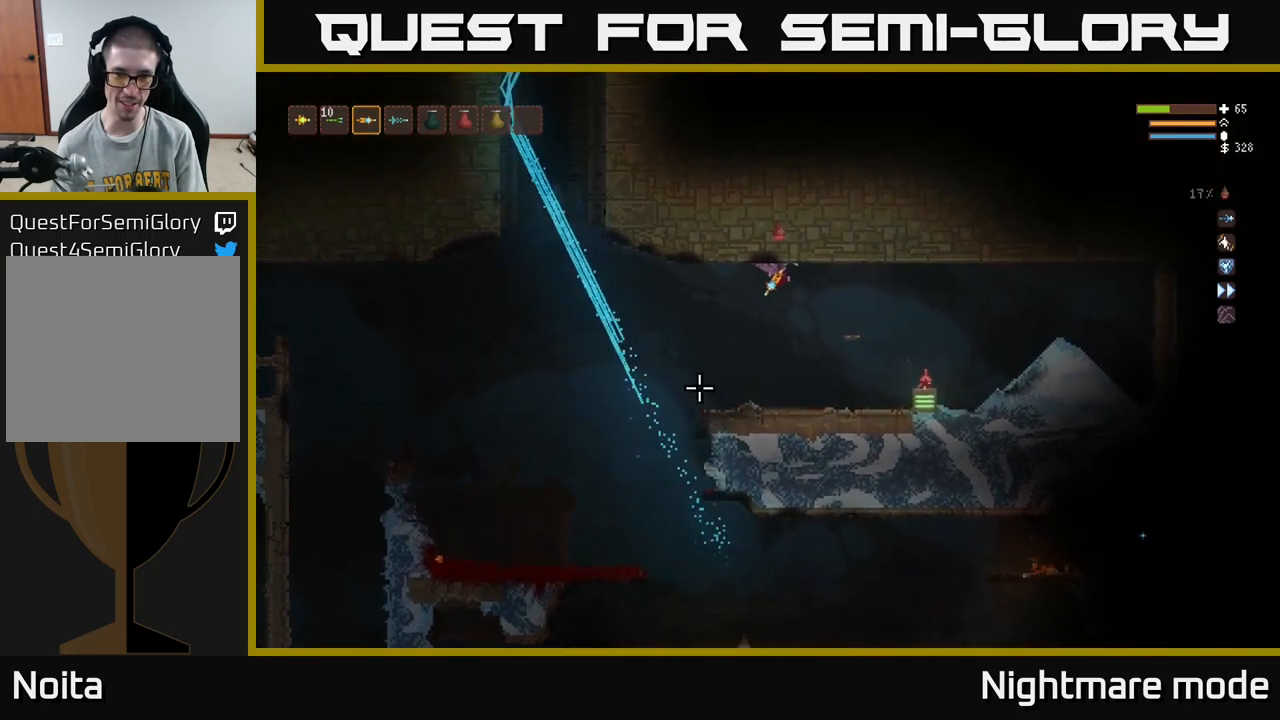
{"buttons": [], "left_stick": "center", "right_stick": "down-left", "events": [[234, "left_stick", "down"], [400, "left_stick", "center"]]}
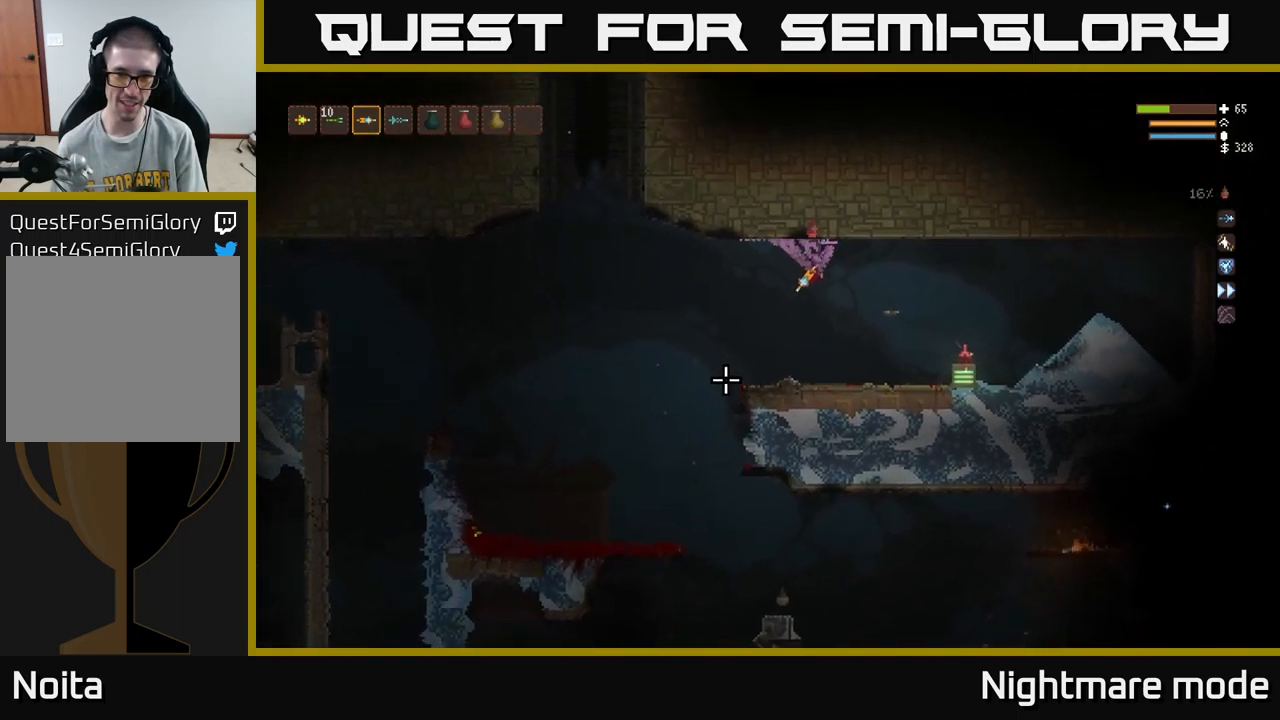
{"buttons": [], "left_stick": "left", "right_stick": "down", "events": [[367, "left_stick", "left"], [467, "right_stick", "down"]]}
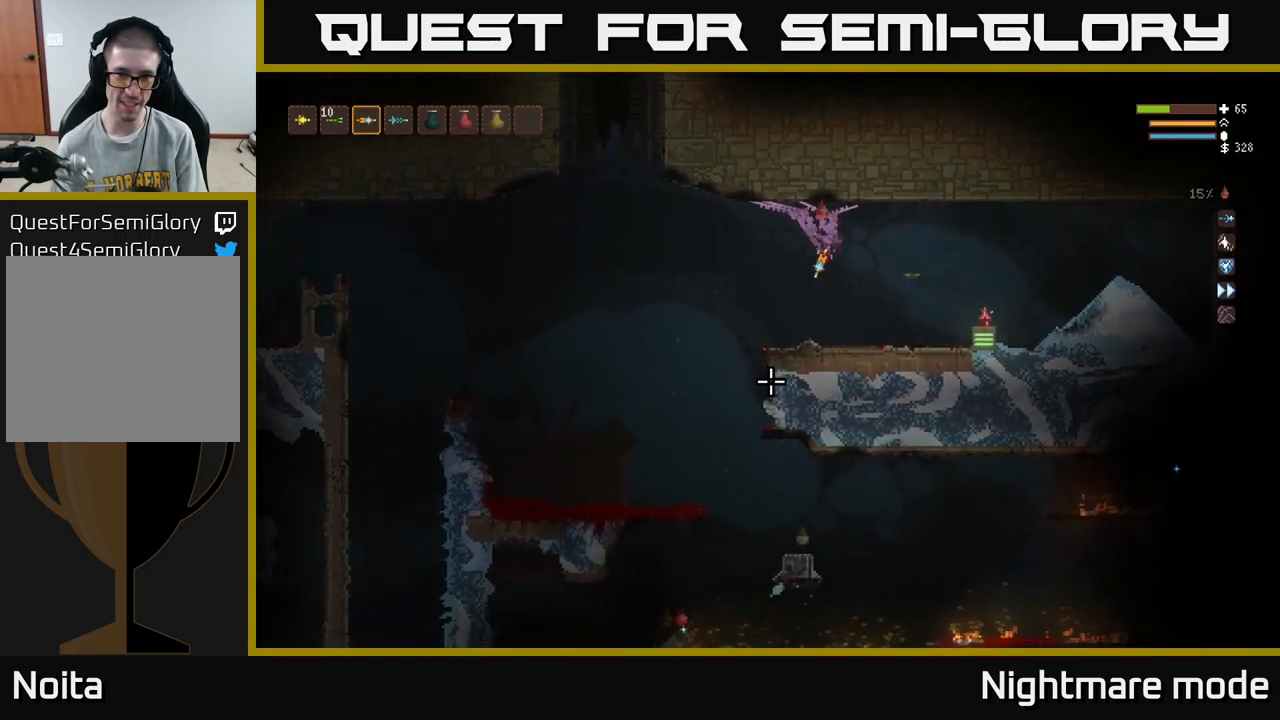
{"buttons": [], "left_stick": "center", "right_stick": "down", "events": [[84, "left_stick", "up-left"], [384, "left_stick", "center"]]}
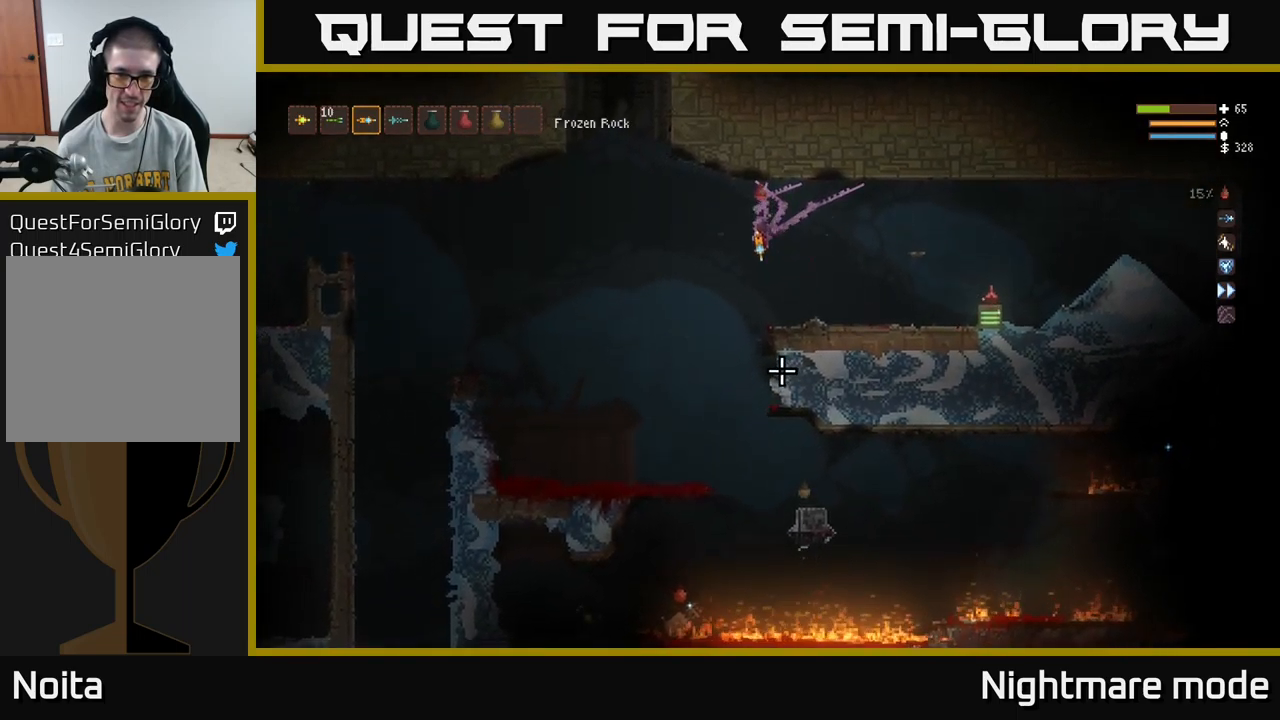
{"buttons": [], "left_stick": "left", "right_stick": "down", "events": [[334, "left_stick", "left"]]}
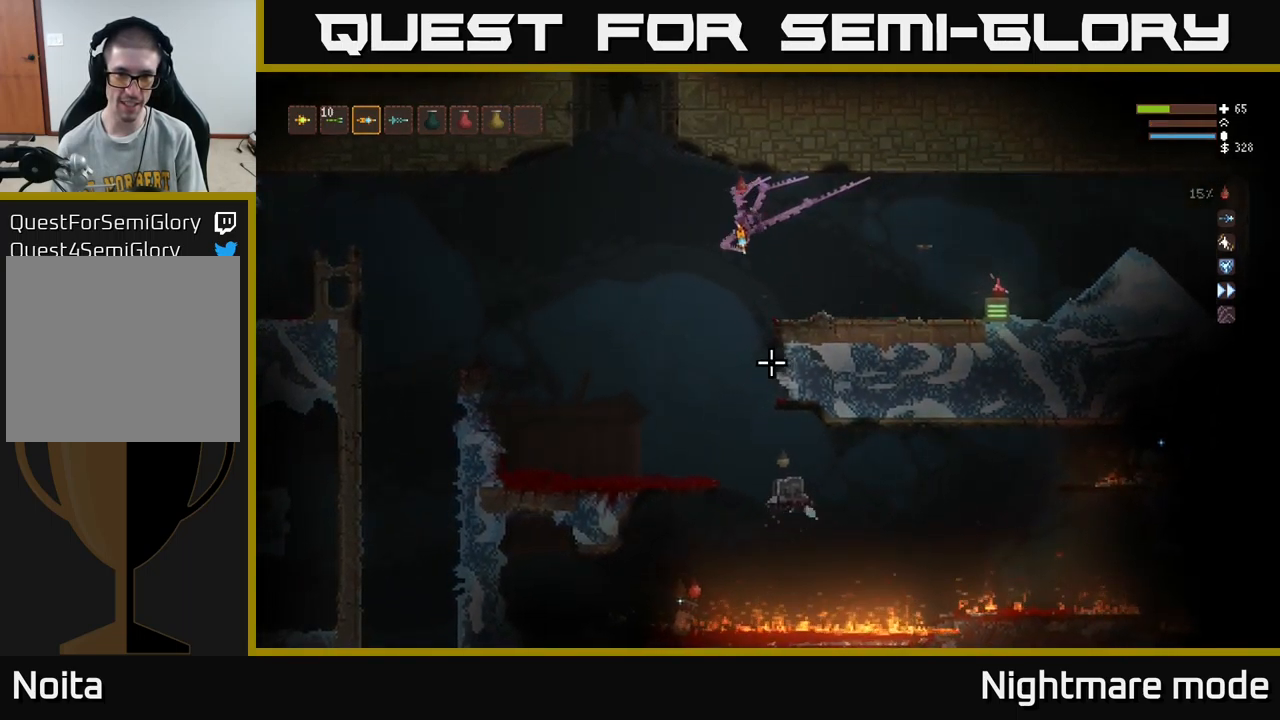
{"buttons": [], "left_stick": "left", "right_stick": "down-right", "events": [[67, "left_stick", "down-left"], [200, "R2", "down"], [284, "left_stick", "left"], [300, "R2", "up"], [467, "right_stick", "down-right"]]}
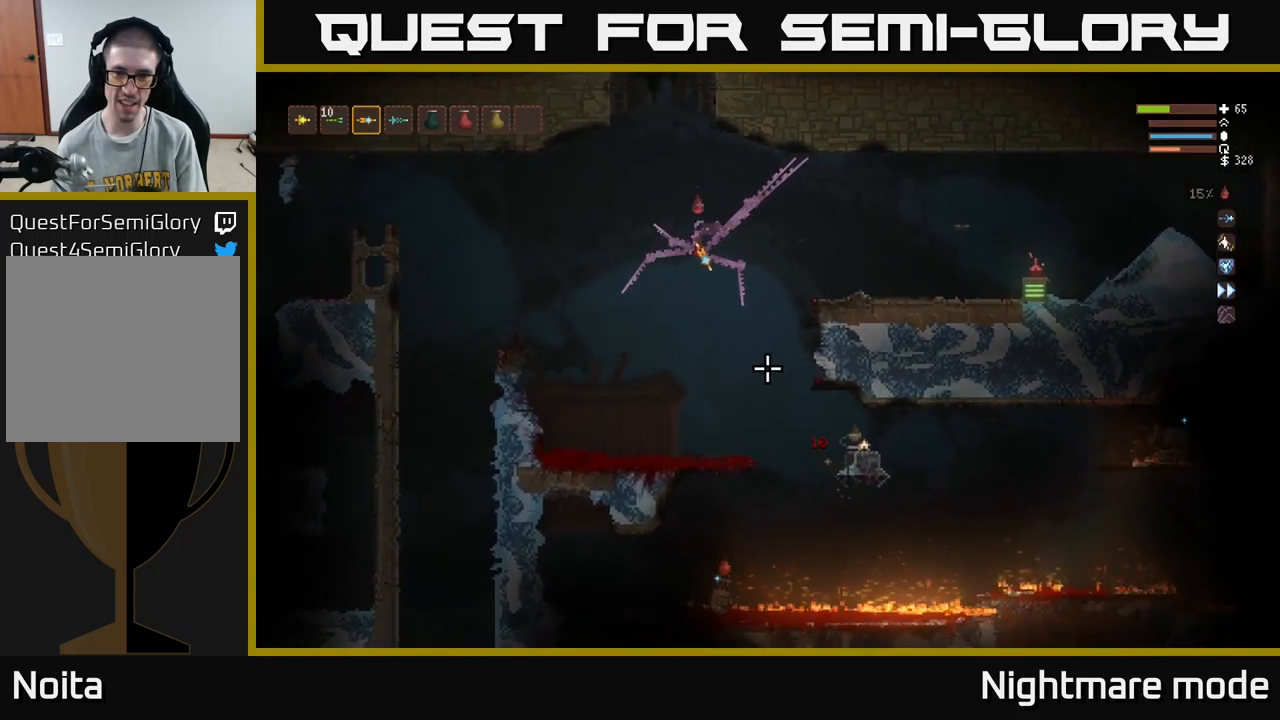
{"buttons": ["L2"], "left_stick": "center", "right_stick": "down-right", "events": [[84, "left_stick", "center"], [284, "R2", "down"], [317, "left_stick", "left"], [417, "R2", "up"], [450, "left_stick", "center"], [500, "L2", "down"]]}
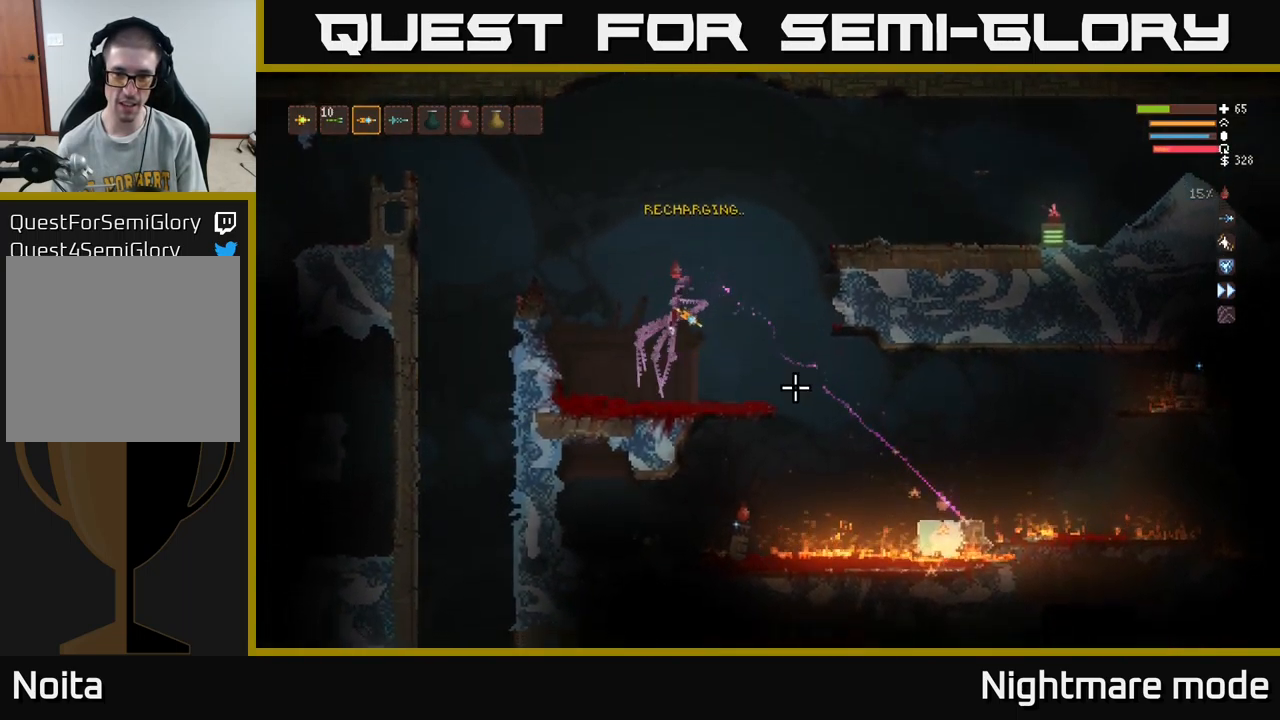
{"buttons": ["R2"], "left_stick": "right", "right_stick": "down-right", "events": [[17, "left_stick", "right"], [450, "R2", "down"], [500, "L2", "up"]]}
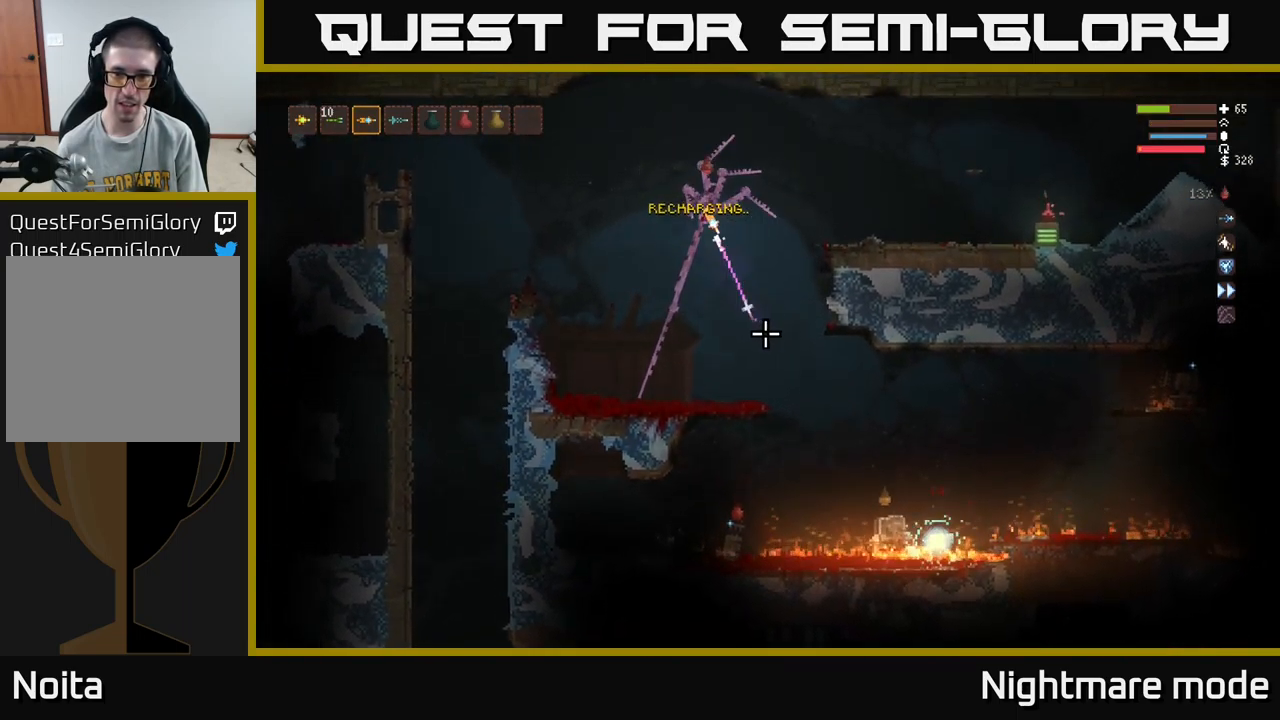
{"buttons": ["L2"], "left_stick": "right", "right_stick": "down-right", "events": [[50, "R2", "up"], [384, "L2", "down"]]}
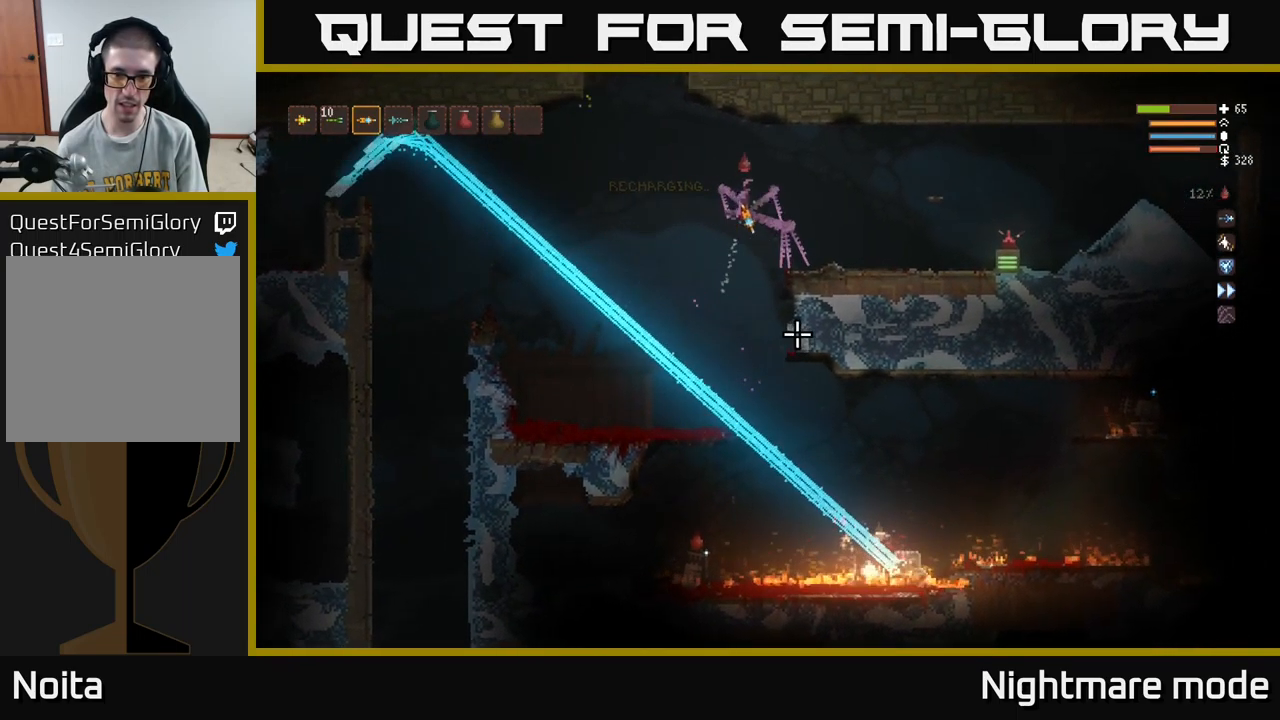
{"buttons": [], "left_stick": "center", "right_stick": "down-right", "events": [[34, "L2", "up"], [200, "left_stick", "center"], [334, "left_stick", "right"], [467, "left_stick", "center"]]}